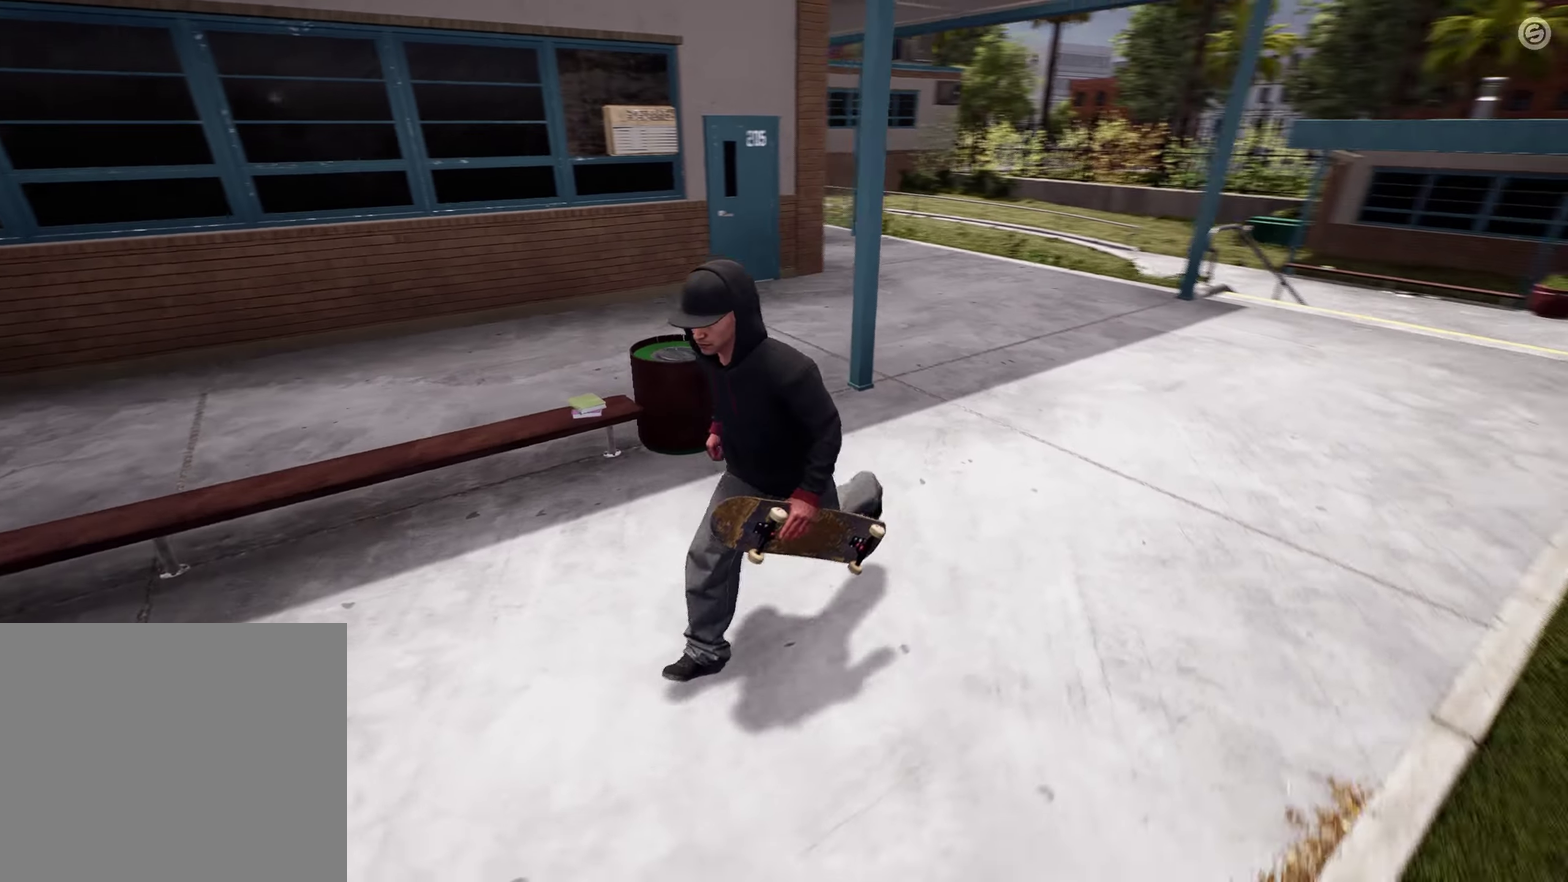
Gameplay with a controller (Xbox layout); each line is a JSON object with the inputs held at the frame after it (dt_ms = milliseconds from this image to that frame). "events" lists button and stick changes between this image and that frame as [ms after this image, input, new state], when the widget could be followed in between. This overlay highlights the sticks when they move; stick clicks (L3 R3) are not distinguishable. Not read: DPAD_UP L3 R3.
{"dt_ms": 300, "buttons": [], "left_stick": "down", "right_stick": "center"}
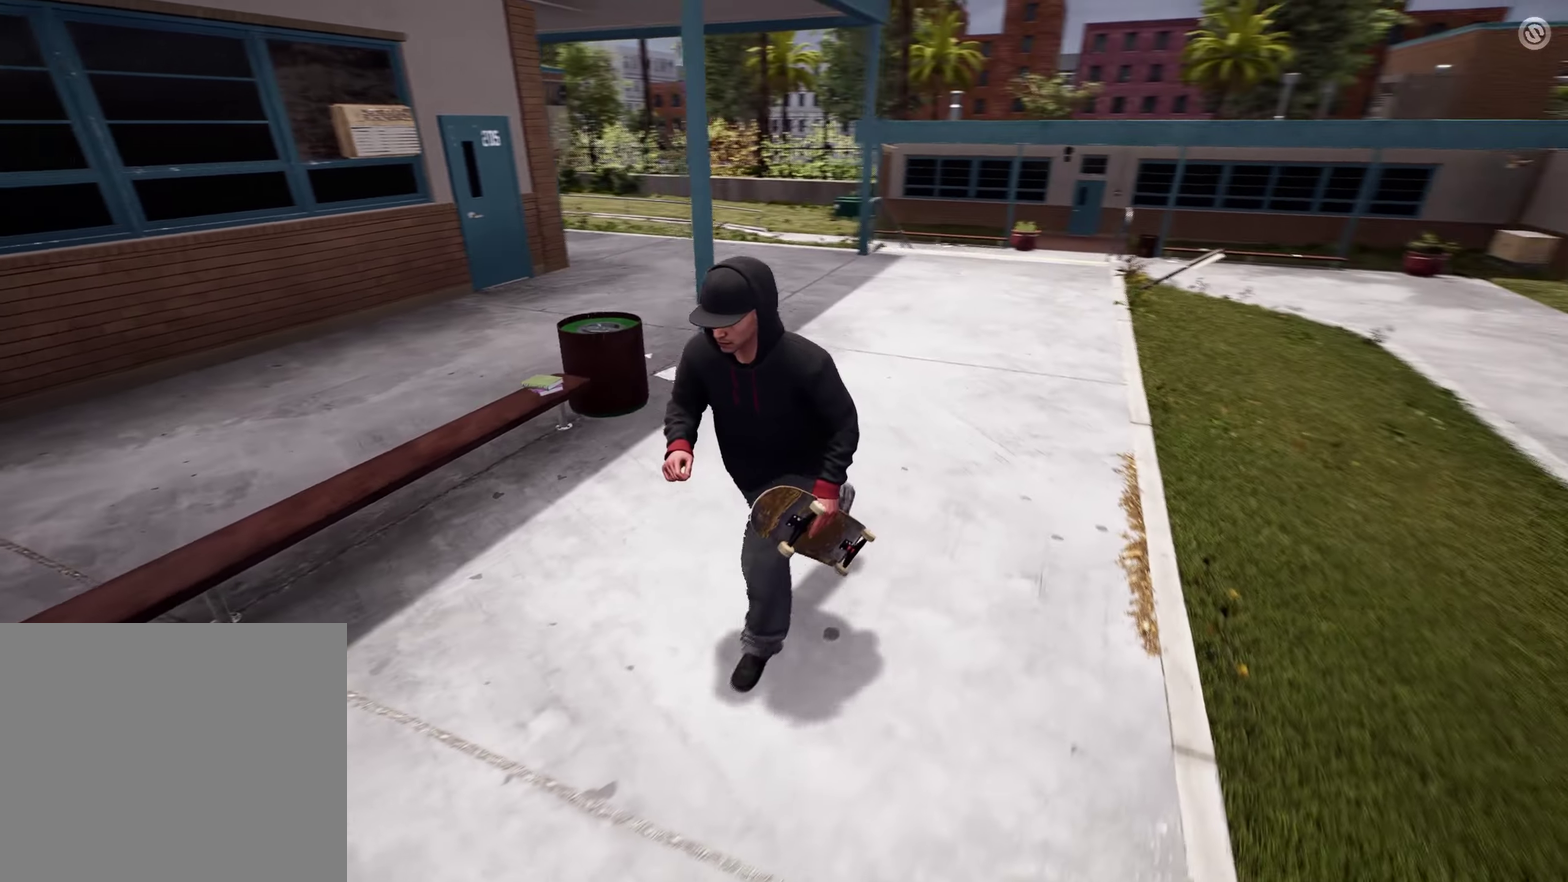
{"dt_ms": 800, "buttons": [], "left_stick": "up-left", "right_stick": "center"}
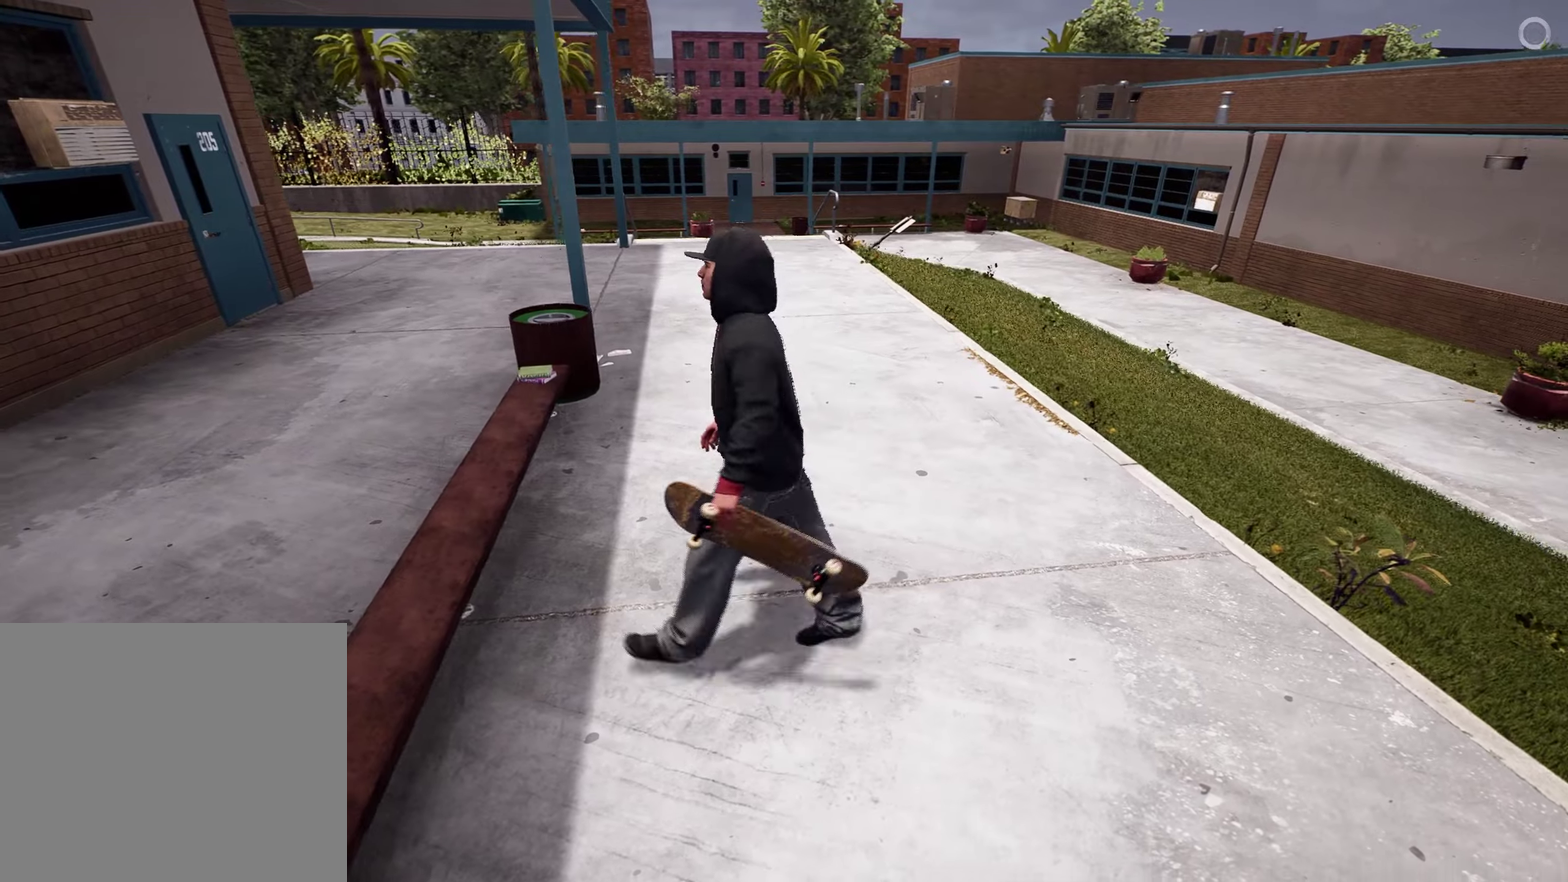
{"dt_ms": 400, "buttons": [], "left_stick": "up", "right_stick": "center"}
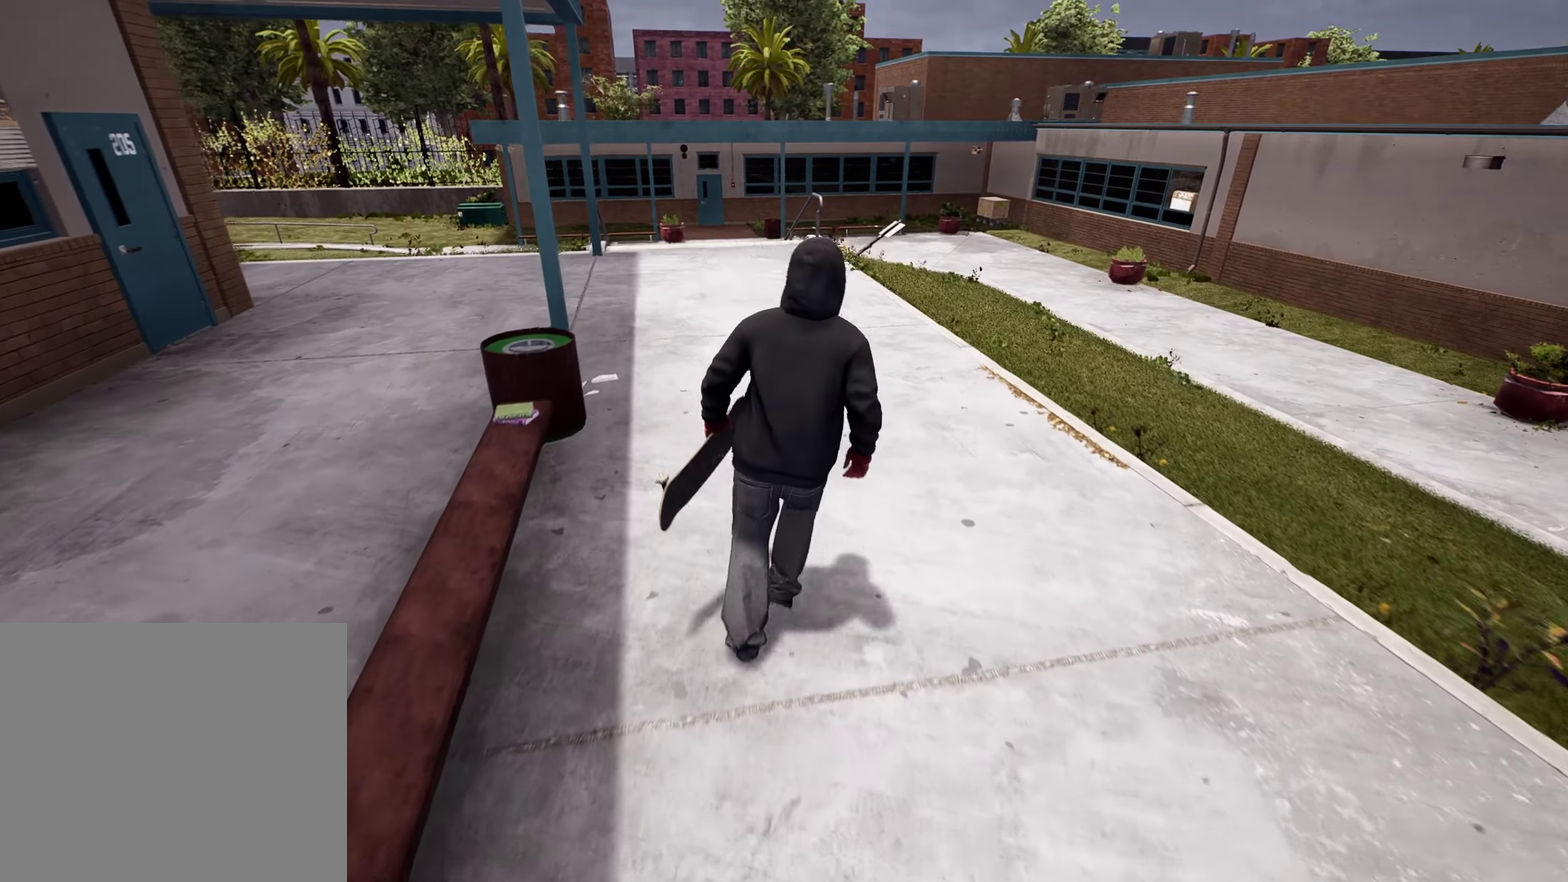
{"dt_ms": 300, "buttons": [], "left_stick": "center", "right_stick": "center", "events": [[34, "Y", "down"], [150, "Y", "up"], [250, "left_stick", "center"]]}
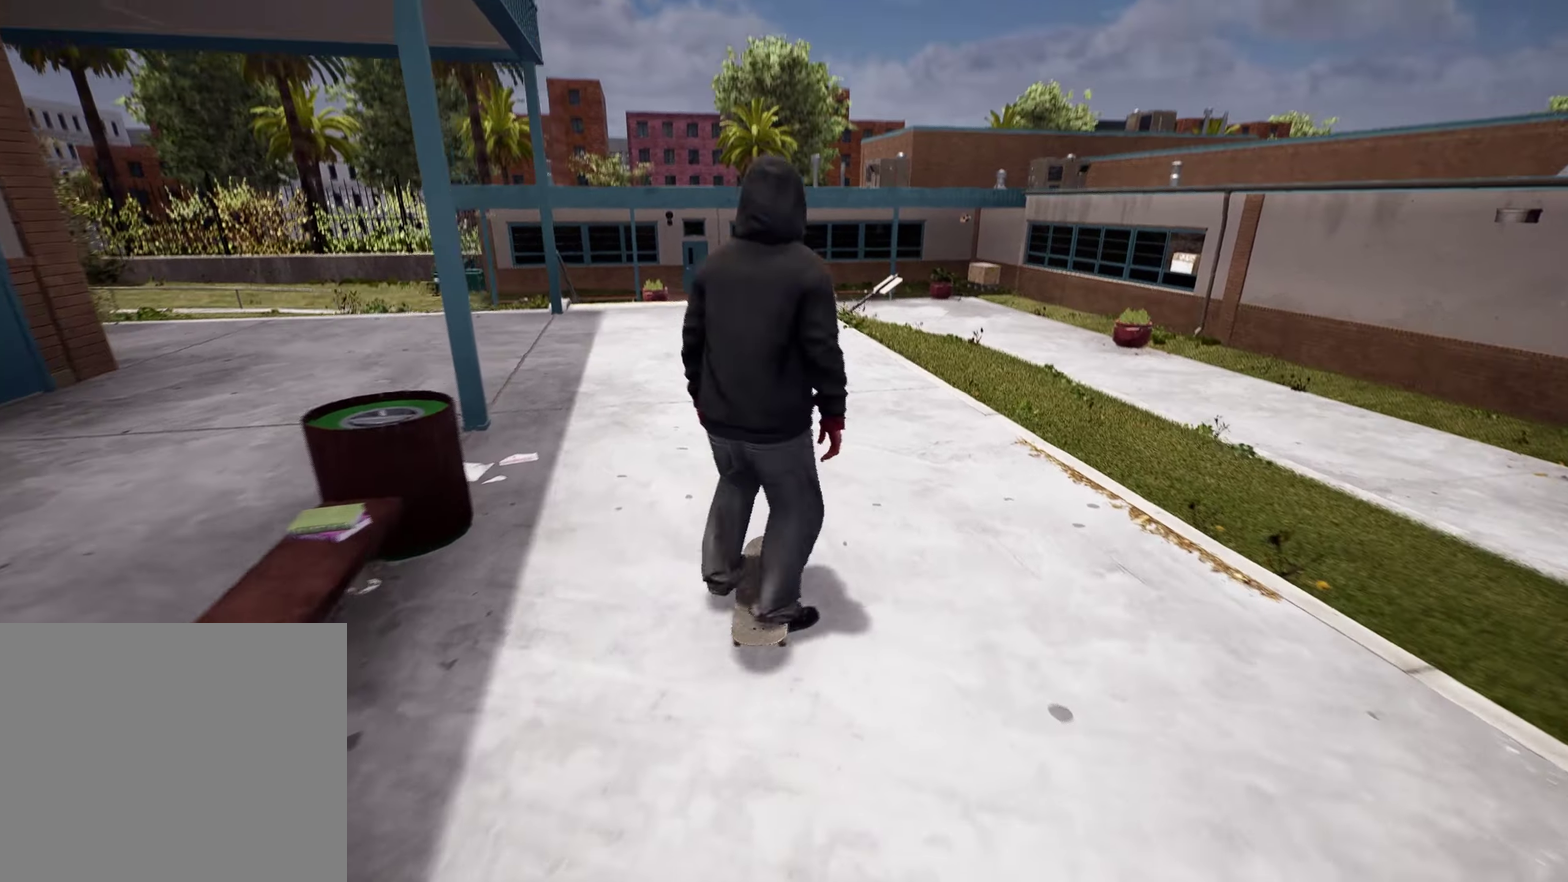
{"dt_ms": 800, "buttons": [], "left_stick": "center", "right_stick": "center", "events": []}
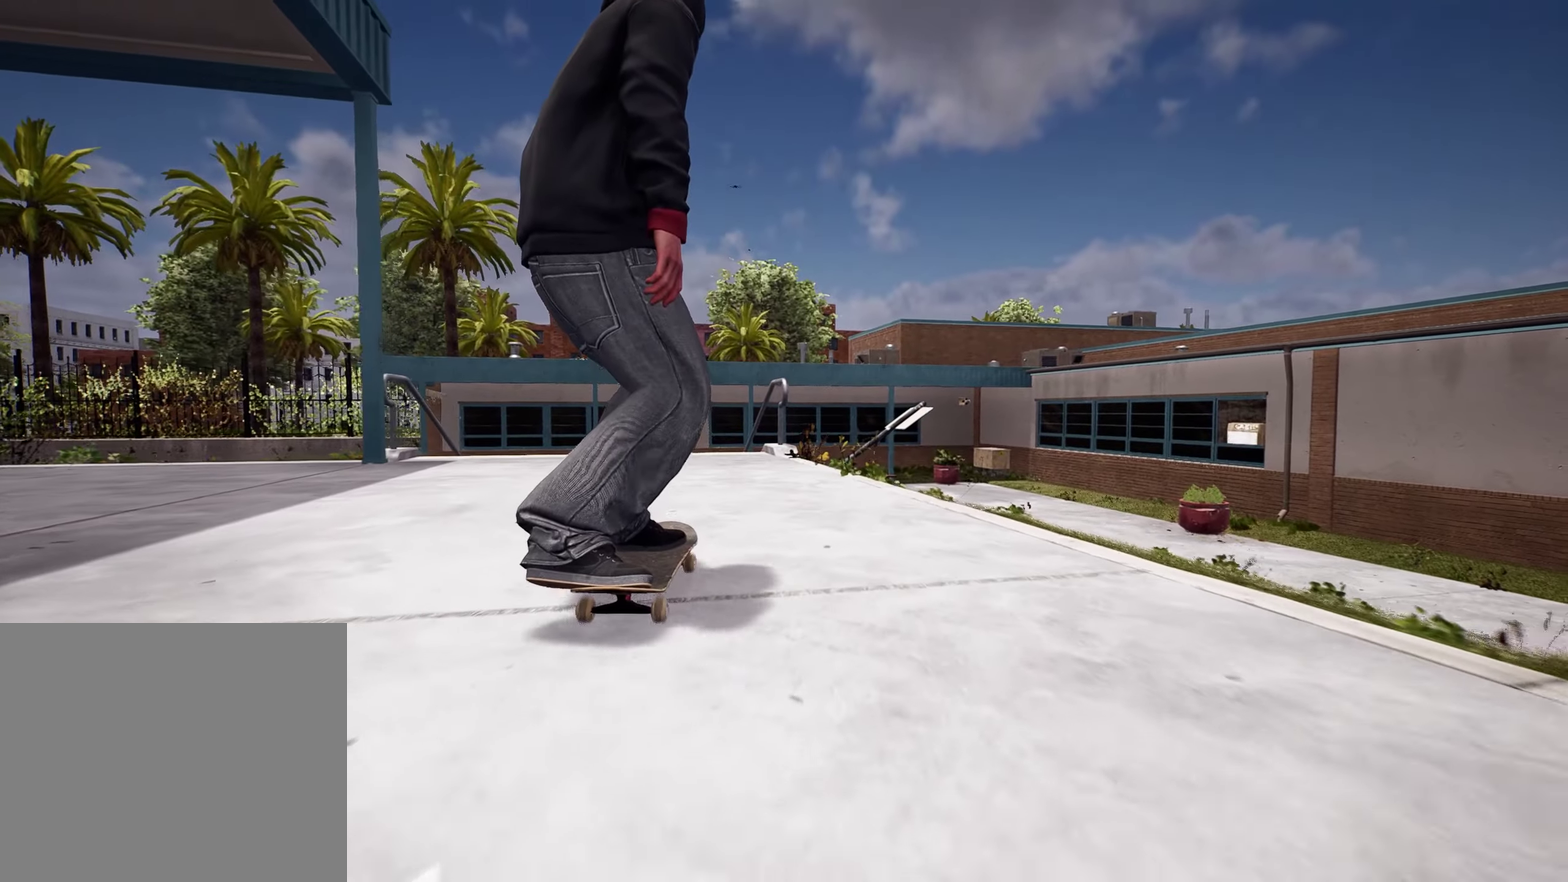
{"dt_ms": 400, "buttons": [], "left_stick": "center", "right_stick": "down"}
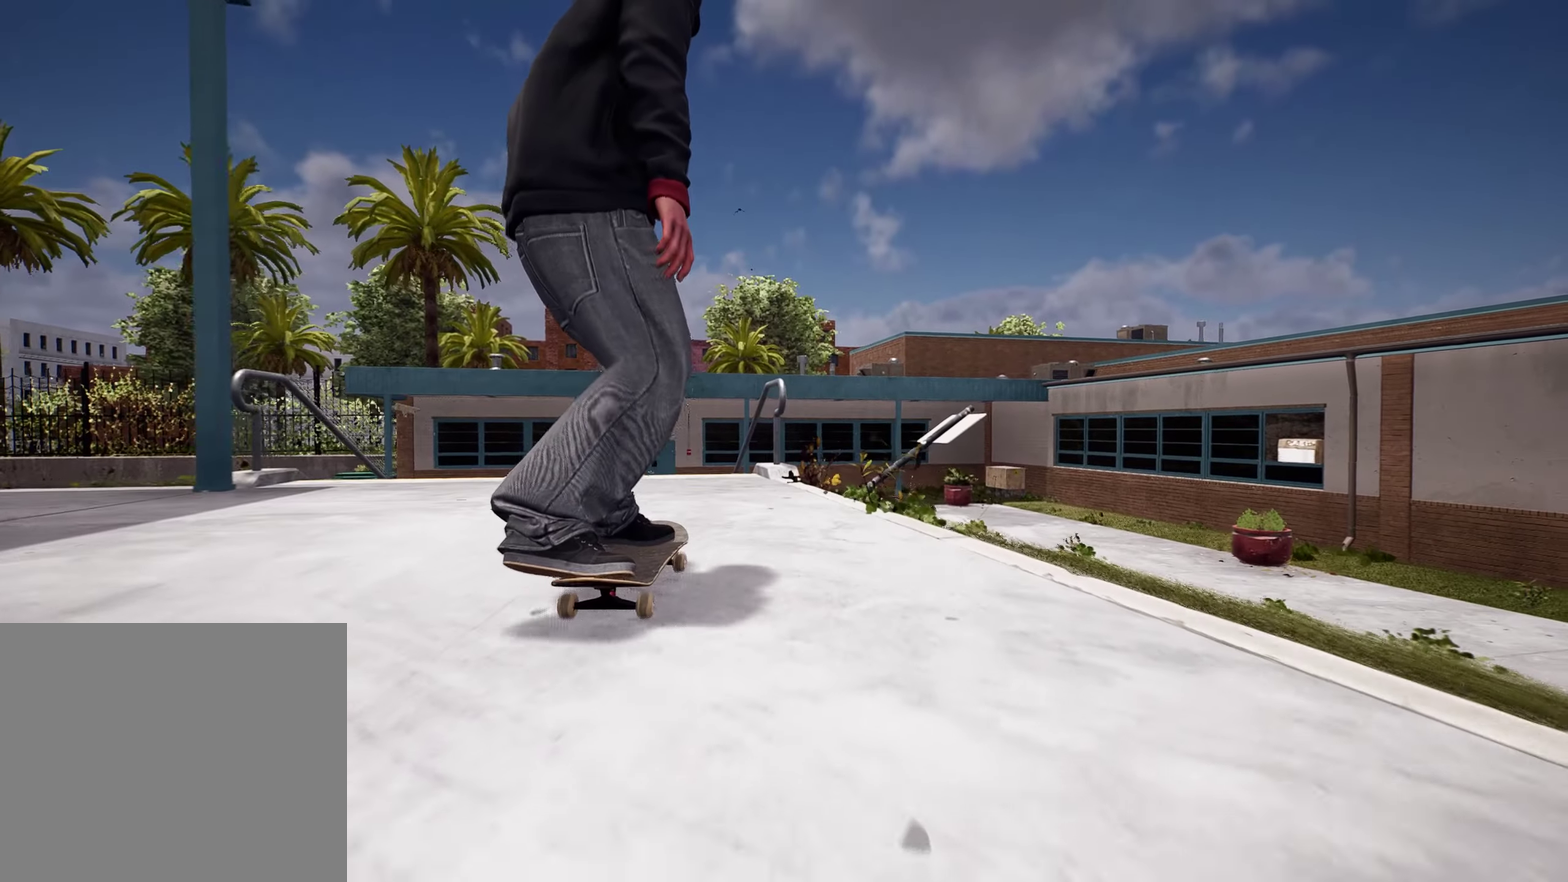
{"dt_ms": 500, "buttons": [], "left_stick": "center", "right_stick": "down", "events": [[367, "L2", "down"], [467, "L2", "up"]]}